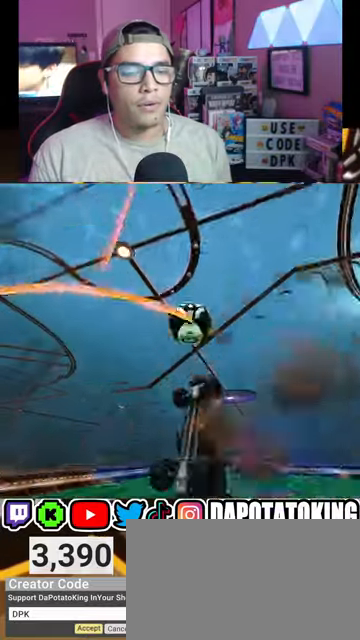
Gameplay with a controller (Xbox layout); each line is a JSON object with the inputs held at the frame after it. "events" lists button and stick changes between this image and that frame as [ms after this image, input, new state], when the widget could be followed in between.
{"buttons": ["R2"], "left_stick": "down", "right_stick": "center", "events": [[100, "left_stick", "center"], [200, "left_stick", "down-right"], [400, "left_stick", "up-right"], [500, "L1", "up"], [500, "left_stick", "down"]]}
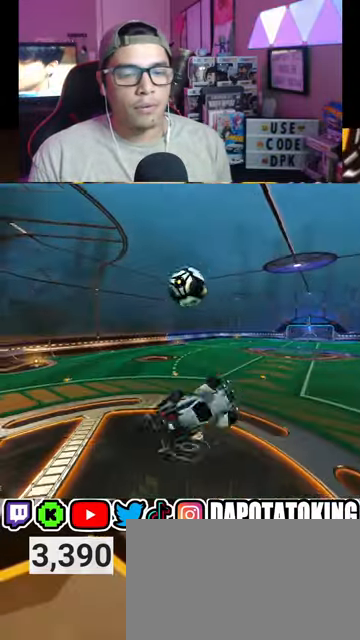
{"buttons": ["L2"], "left_stick": "right", "right_stick": "center", "events": [[133, "left_stick", "down-right"], [233, "left_stick", "right"], [367, "left_stick", "center"], [433, "left_stick", "down-right"], [467, "L2", "down"], [500, "R2", "up"], [500, "left_stick", "right"]]}
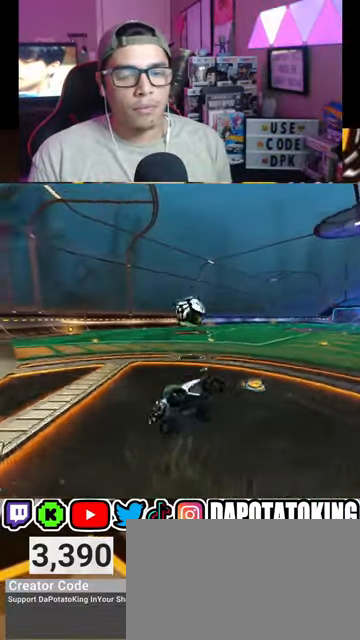
{"buttons": ["L2"], "left_stick": "right", "right_stick": "center", "events": []}
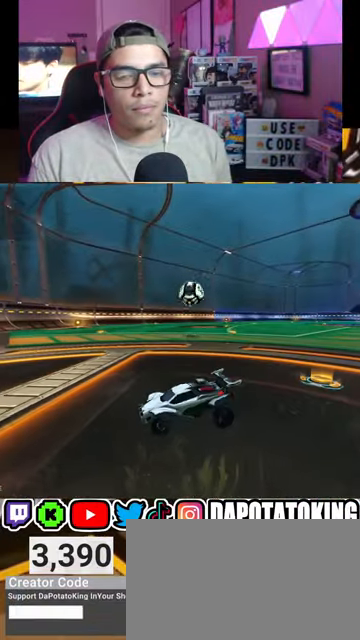
{"buttons": ["L2"], "left_stick": "right", "right_stick": "center", "events": []}
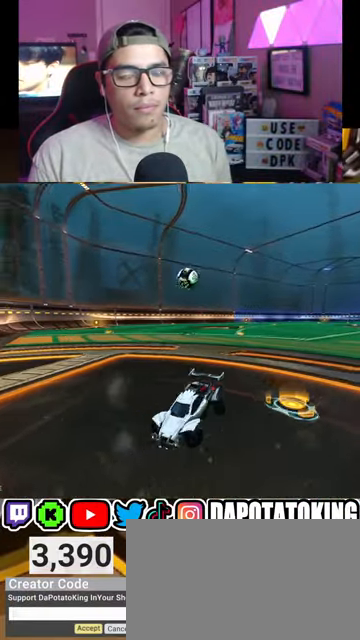
{"buttons": ["L2"], "left_stick": "center", "right_stick": "center", "events": [[200, "left_stick", "center"]]}
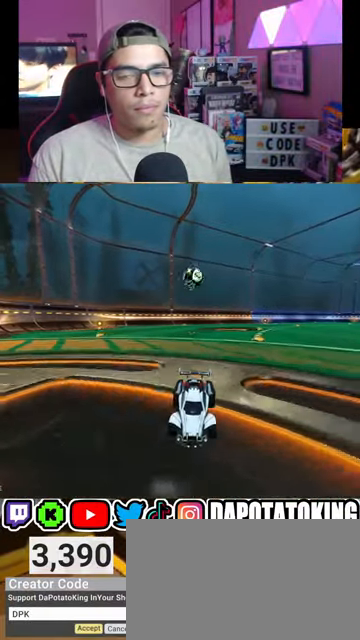
{"buttons": ["L2"], "left_stick": "center", "right_stick": "center", "events": []}
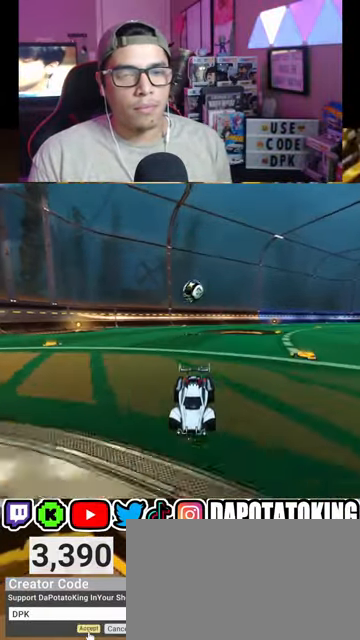
{"buttons": ["L2"], "left_stick": "down", "right_stick": "center", "events": [[100, "left_stick", "down"], [200, "A", "down"], [367, "A", "up"]]}
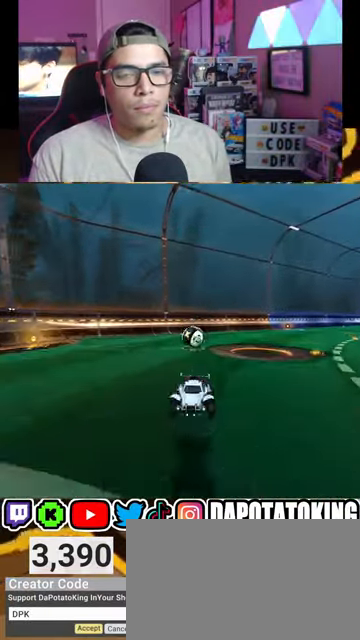
{"buttons": [], "left_stick": "center", "right_stick": "center", "events": [[467, "L2", "up"], [467, "left_stick", "center"]]}
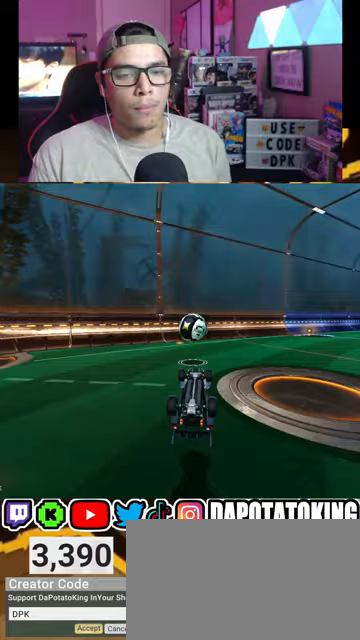
{"buttons": ["A"], "left_stick": "up", "right_stick": "center", "events": [[233, "left_stick", "up"], [333, "A", "down"], [367, "L3", "down"], [500, "L3", "up"]]}
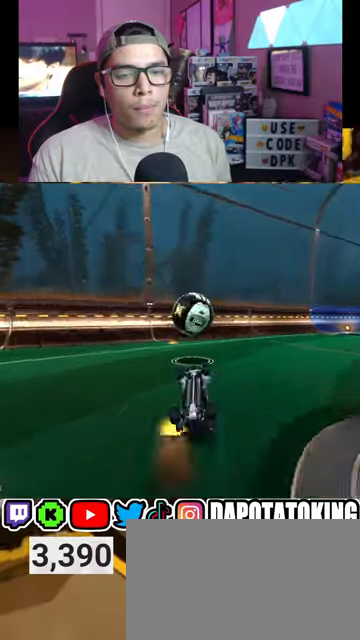
{"buttons": ["L1"], "left_stick": "down", "right_stick": "center", "events": [[33, "A", "up"], [167, "left_stick", "center"], [367, "left_stick", "down"], [500, "L1", "down"]]}
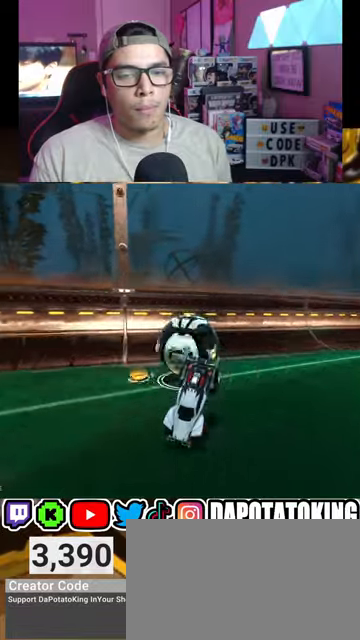
{"buttons": ["L2"], "left_stick": "down", "right_stick": "center", "events": [[100, "left_stick", "right"], [200, "L1", "up"], [200, "left_stick", "center"], [267, "left_stick", "down"], [300, "L2", "down"], [367, "left_stick", "down-right"], [500, "left_stick", "down"]]}
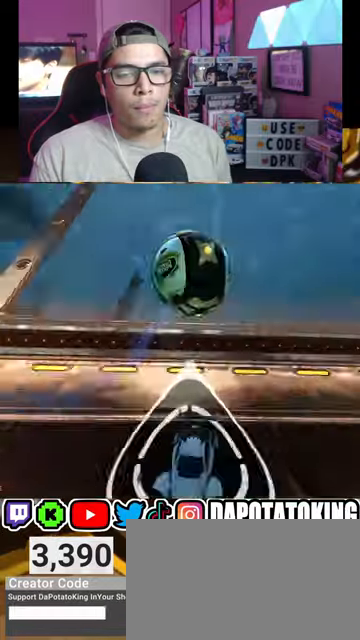
{"buttons": ["L2"], "left_stick": "down", "right_stick": "center", "events": [[133, "left_stick", "center"], [367, "left_stick", "down"]]}
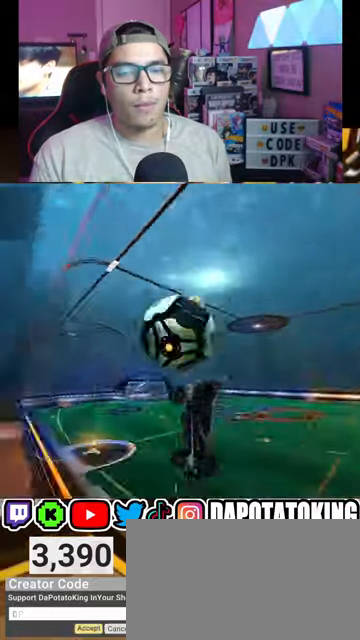
{"buttons": ["L1"], "left_stick": "up-left", "right_stick": "center", "events": [[67, "A", "down"], [67, "left_stick", "down-right"], [200, "A", "up"], [267, "left_stick", "right"], [333, "L2", "up"], [467, "L1", "down"], [500, "left_stick", "up-left"]]}
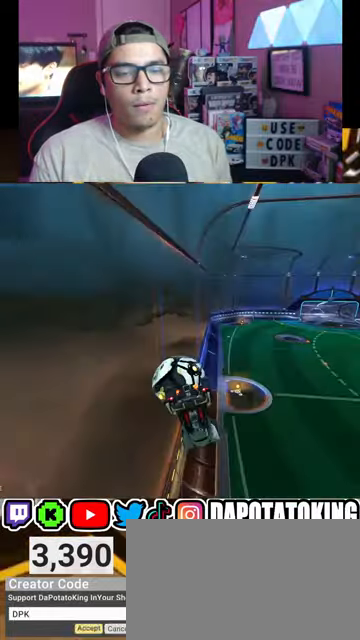
{"buttons": ["L1"], "left_stick": "center", "right_stick": "center", "events": [[100, "left_stick", "down-left"], [167, "L1", "up"], [200, "left_stick", "down"], [433, "L1", "down"], [500, "left_stick", "center"]]}
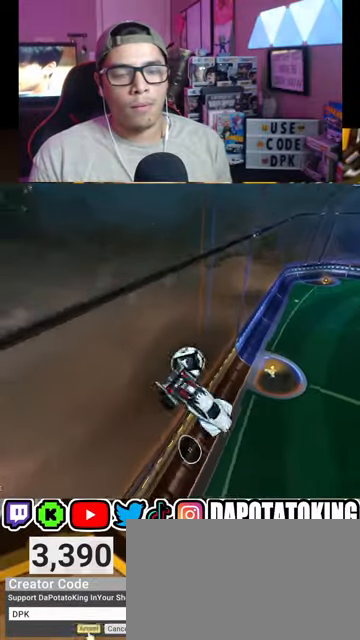
{"buttons": [], "left_stick": "left", "right_stick": "center", "events": [[33, "left_stick", "up"], [267, "left_stick", "up-left"], [333, "L1", "up"], [400, "left_stick", "left"]]}
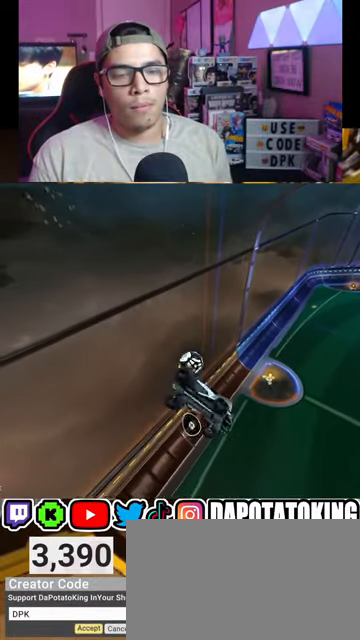
{"buttons": [], "left_stick": "right", "right_stick": "center", "events": [[33, "L1", "down"], [133, "left_stick", "down-left"], [300, "left_stick", "down"], [433, "L1", "up"], [500, "left_stick", "right"]]}
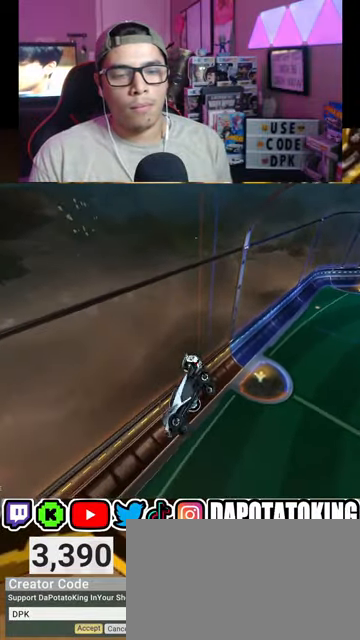
{"buttons": ["L1", "R2"], "left_stick": "up-right", "right_stick": "center", "events": [[33, "R2", "down"], [133, "L1", "down"], [333, "left_stick", "up-right"]]}
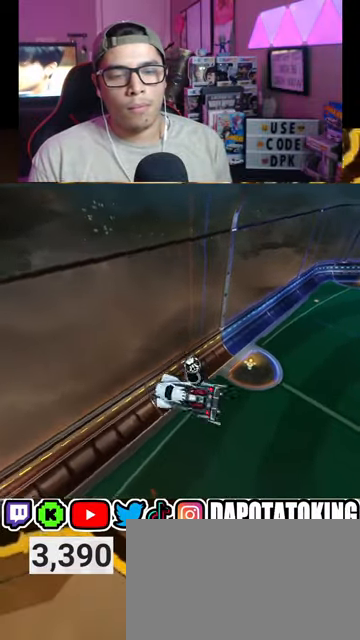
{"buttons": ["L1", "R1", "R2"], "left_stick": "down", "right_stick": "center", "events": [[33, "L1", "up"], [167, "R1", "down"], [200, "L1", "down"], [200, "left_stick", "down"]]}
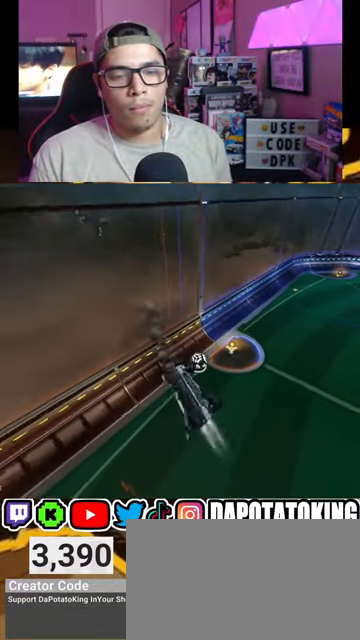
{"buttons": ["L1", "R1", "R2"], "left_stick": "left", "right_stick": "center", "events": [[33, "L1", "up"], [33, "R1", "up"], [300, "left_stick", "right"], [367, "L1", "down"], [500, "R1", "down"], [500, "left_stick", "left"]]}
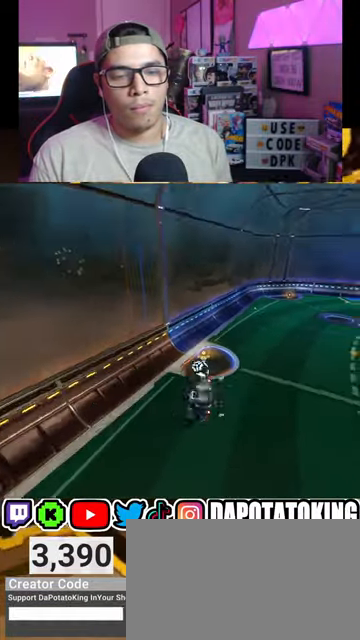
{"buttons": ["R1", "R2"], "left_stick": "center", "right_stick": "center", "events": [[167, "L1", "up"], [267, "left_stick", "center"], [333, "left_stick", "down"], [467, "left_stick", "center"]]}
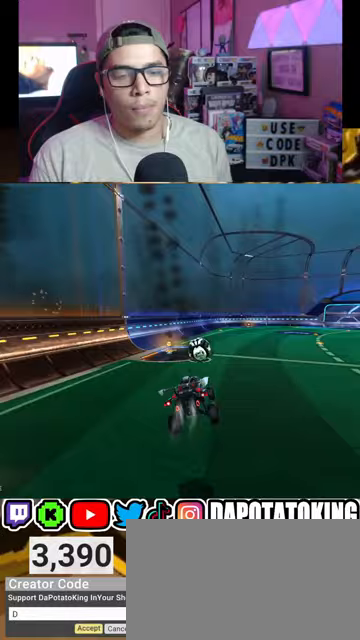
{"buttons": ["R2"], "left_stick": "up-right", "right_stick": "center", "events": [[33, "left_stick", "up-right"], [367, "R1", "up"]]}
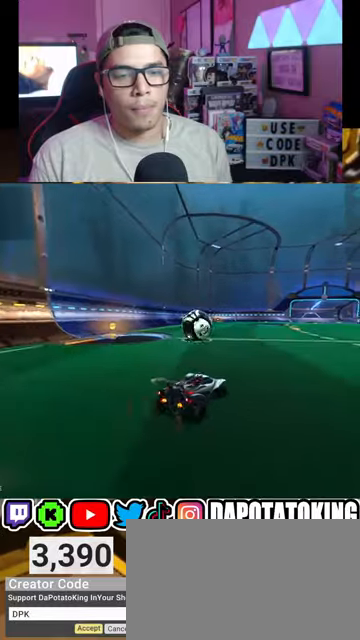
{"buttons": [], "left_stick": "center", "right_stick": "center", "events": [[33, "left_stick", "center"], [233, "R2", "up"]]}
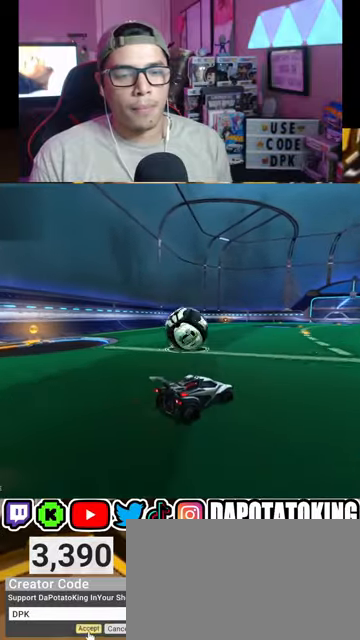
{"buttons": [], "left_stick": "down-left", "right_stick": "center", "events": [[33, "R2", "down"], [267, "R2", "up"], [267, "left_stick", "left"], [400, "left_stick", "down-left"]]}
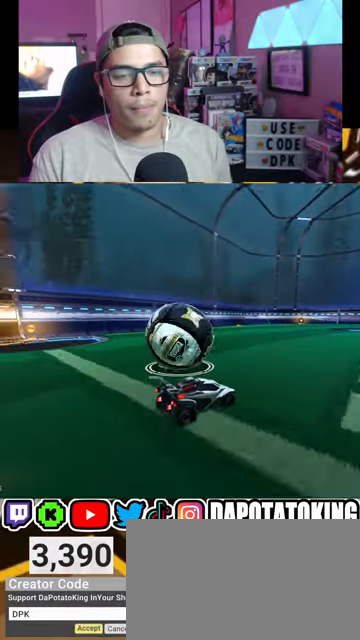
{"buttons": ["Y", "R2"], "left_stick": "down-left", "right_stick": "center", "events": [[267, "R2", "down"], [467, "Y", "down"]]}
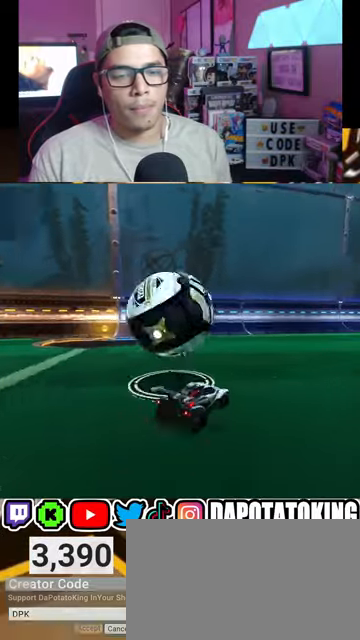
{"buttons": [], "left_stick": "center", "right_stick": "center", "events": [[67, "Y", "up"], [100, "R2", "up"], [233, "left_stick", "center"], [333, "left_stick", "right"], [500, "left_stick", "center"]]}
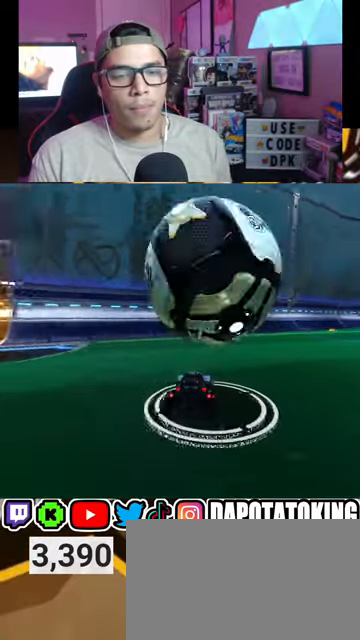
{"buttons": ["R2"], "left_stick": "right", "right_stick": "center", "events": [[367, "R2", "down"], [400, "left_stick", "right"]]}
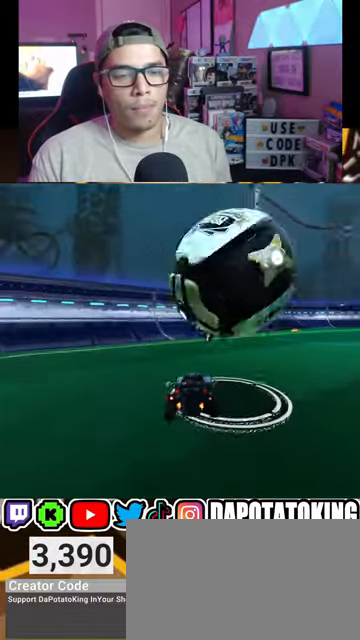
{"buttons": [], "left_stick": "right", "right_stick": "center", "events": [[67, "left_stick", "center"], [333, "R2", "up"], [400, "left_stick", "right"]]}
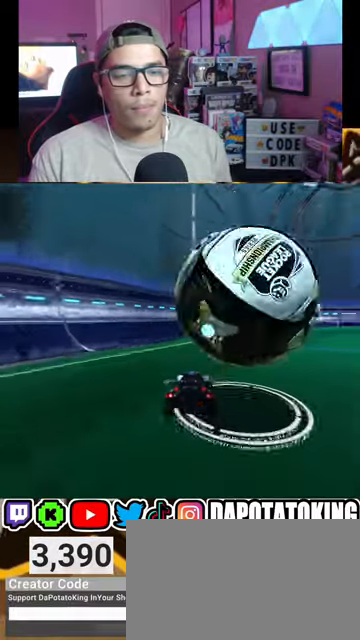
{"buttons": ["R2"], "left_stick": "center", "right_stick": "center", "events": [[167, "left_stick", "center"], [367, "R2", "down"], [367, "left_stick", "right"], [467, "left_stick", "center"]]}
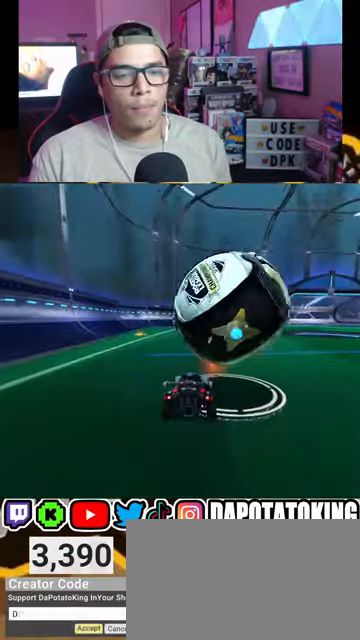
{"buttons": ["R2"], "left_stick": "center", "right_stick": "center", "events": [[67, "R2", "up"], [100, "left_stick", "right"], [133, "R2", "down"], [267, "left_stick", "center"]]}
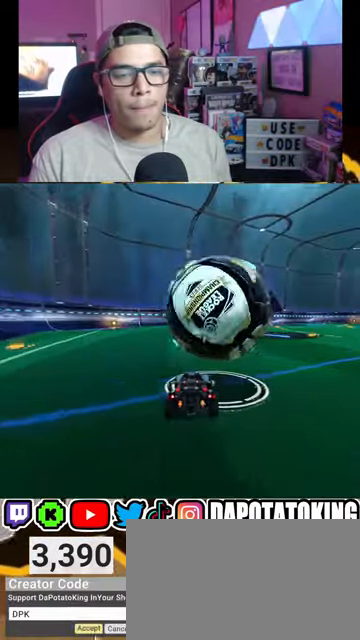
{"buttons": ["R2"], "left_stick": "center", "right_stick": "center", "events": [[67, "R2", "up"], [67, "left_stick", "right"], [133, "left_stick", "center"], [300, "R2", "down"]]}
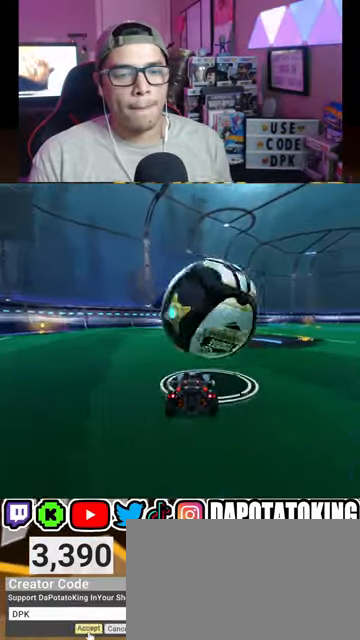
{"buttons": ["A", "R1", "R2"], "left_stick": "down-left", "right_stick": "center", "events": [[33, "R1", "down"], [33, "left_stick", "right"], [100, "A", "down"], [300, "A", "up"], [333, "left_stick", "down-left"], [400, "A", "down"]]}